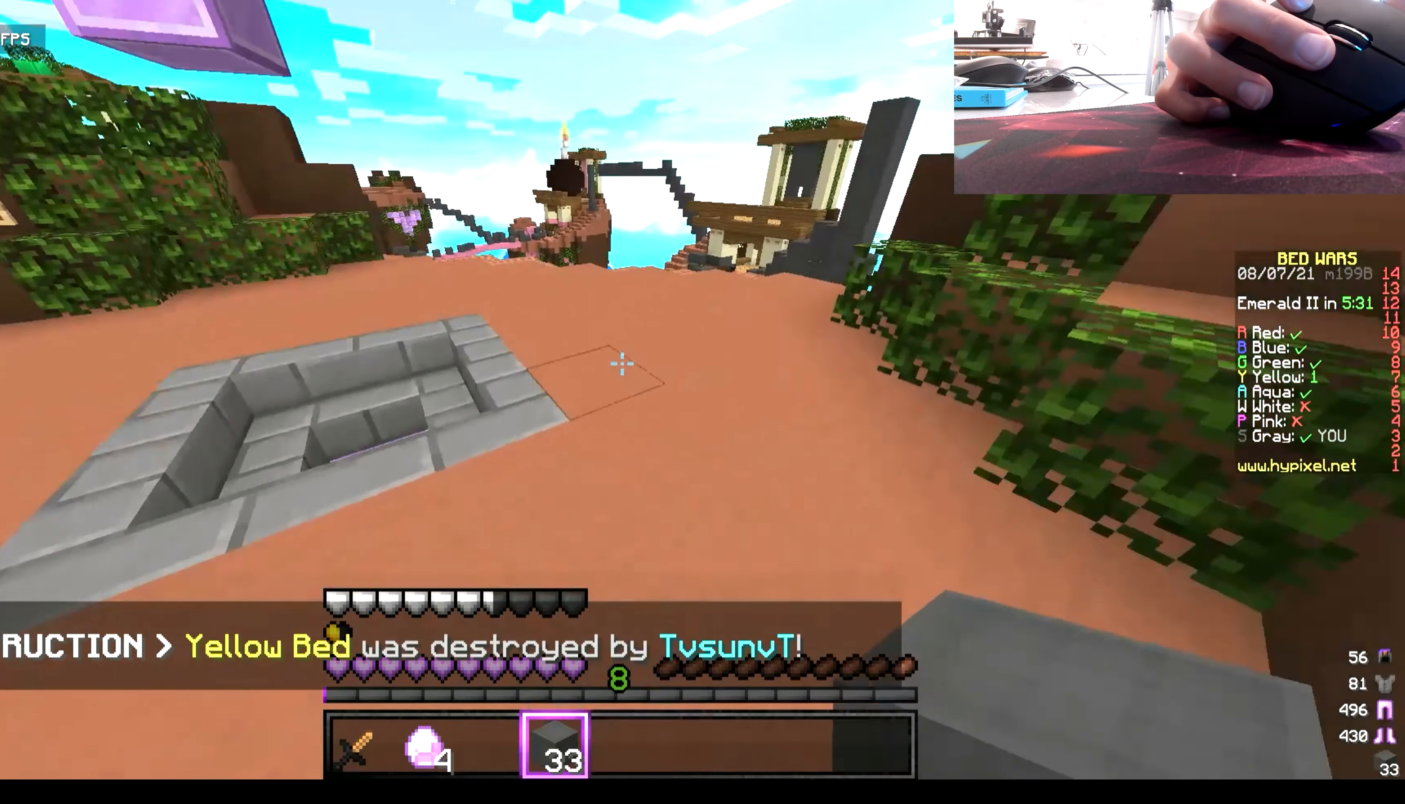
Gameplay with keyboard and mouse; each line is a JSON object with the keys and mouse buttons held at the frame after it. "events" lists presses ("down") and releases ("up") of "a", "d", "s", "w", "mouse_left" and "mouse_right" between this image and that frame as [ms after this image, input, new state], when the widget could be followed in between. "mouse_left", "mouse_right" = the "left", "right" buttons of the "mouse" list. No other keys are recorded. Fast repeated clicks can show as one long hold. Mouse movement is not recorded.
{"keys": [], "mouse": [], "events": [[367, "w", "up"]]}
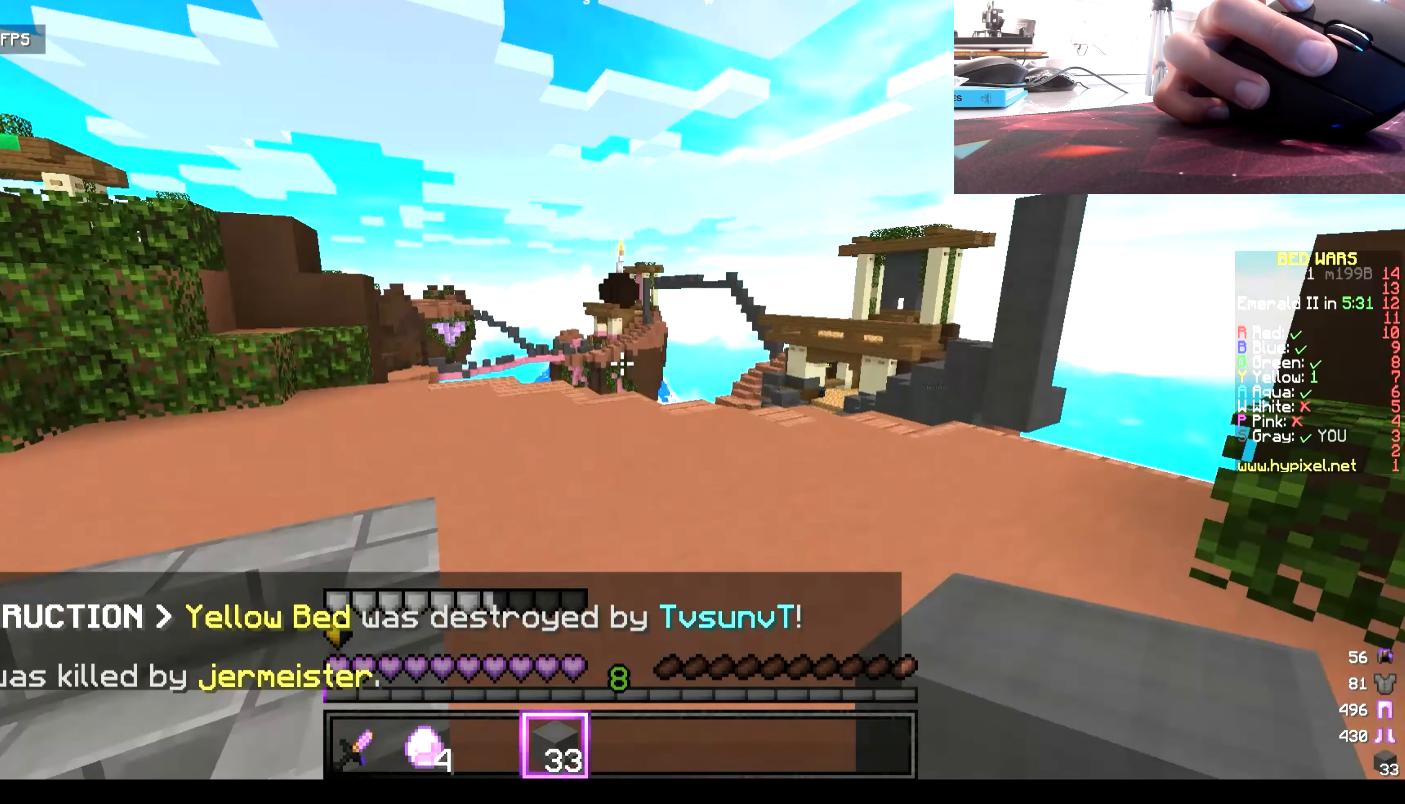
{"keys": ["w"], "mouse": [], "events": [[67, "w", "down"]]}
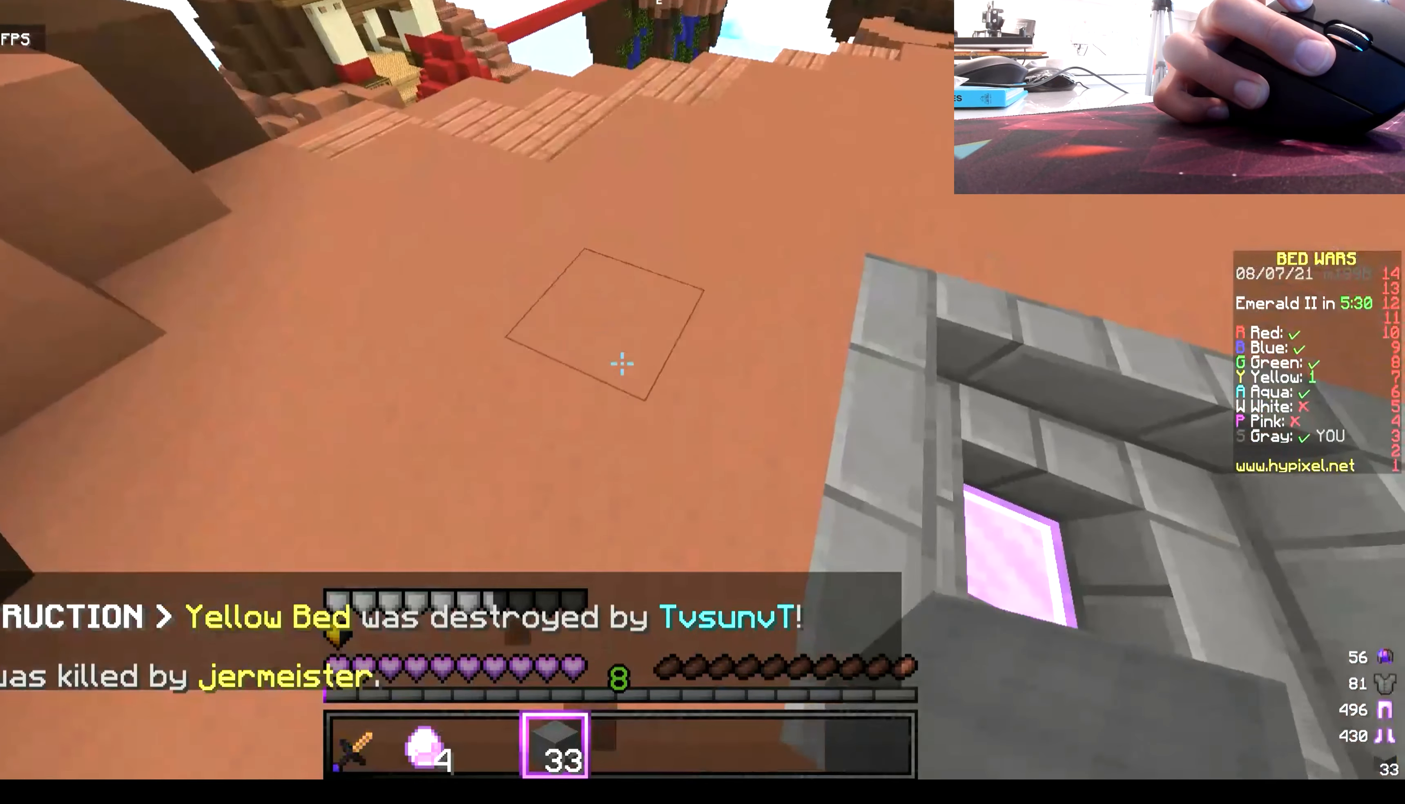
{"keys": ["w"], "mouse": [], "events": []}
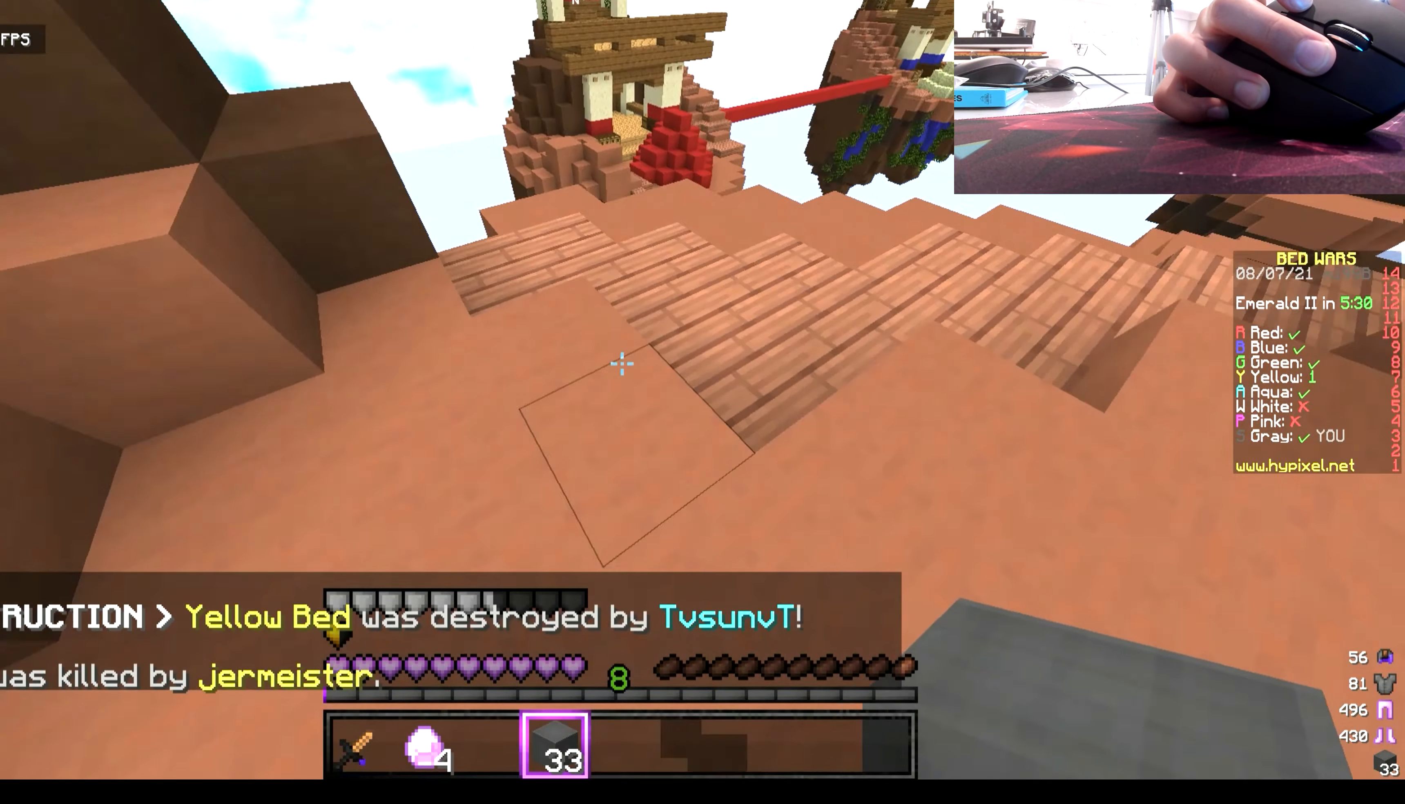
{"keys": ["w"], "mouse": [], "events": []}
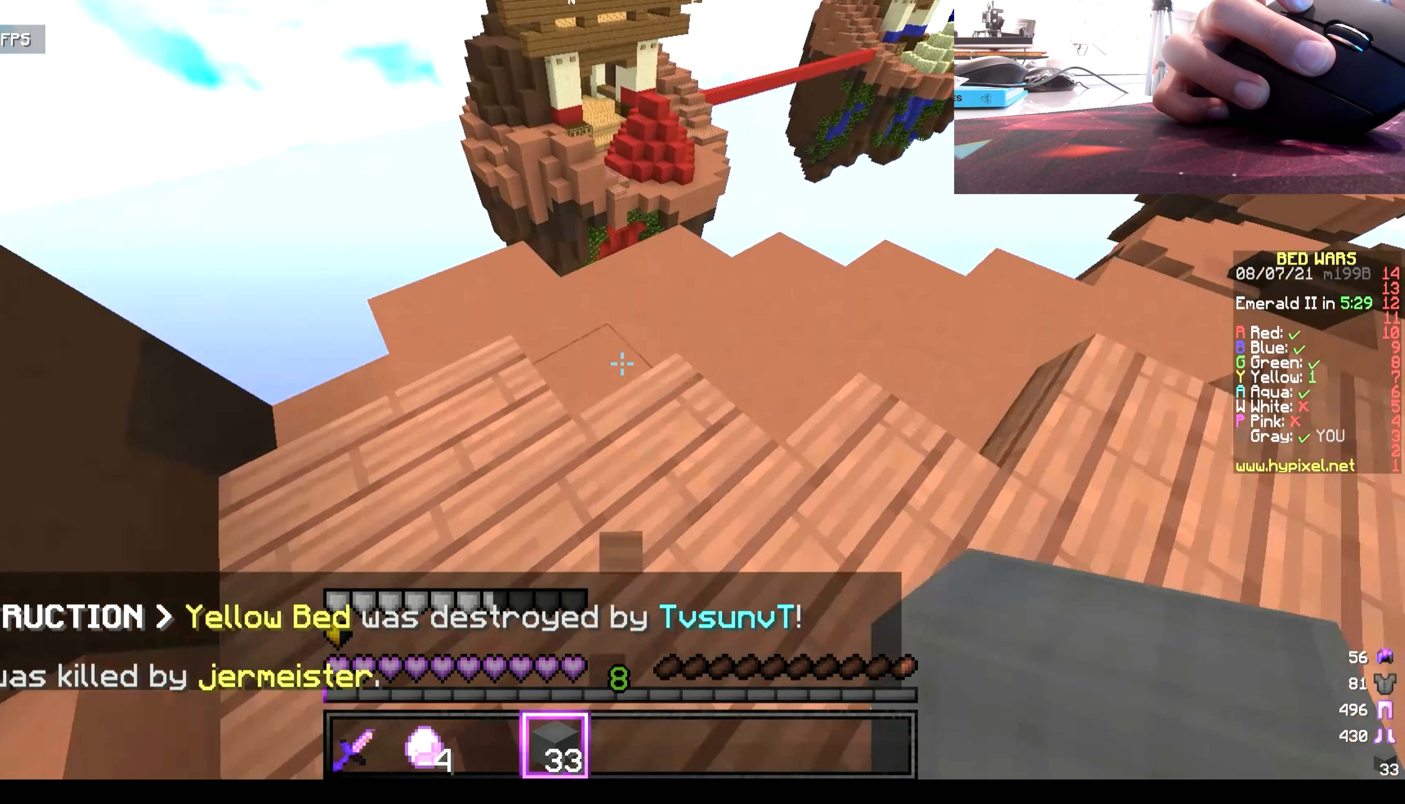
{"keys": ["w"], "mouse": [], "events": []}
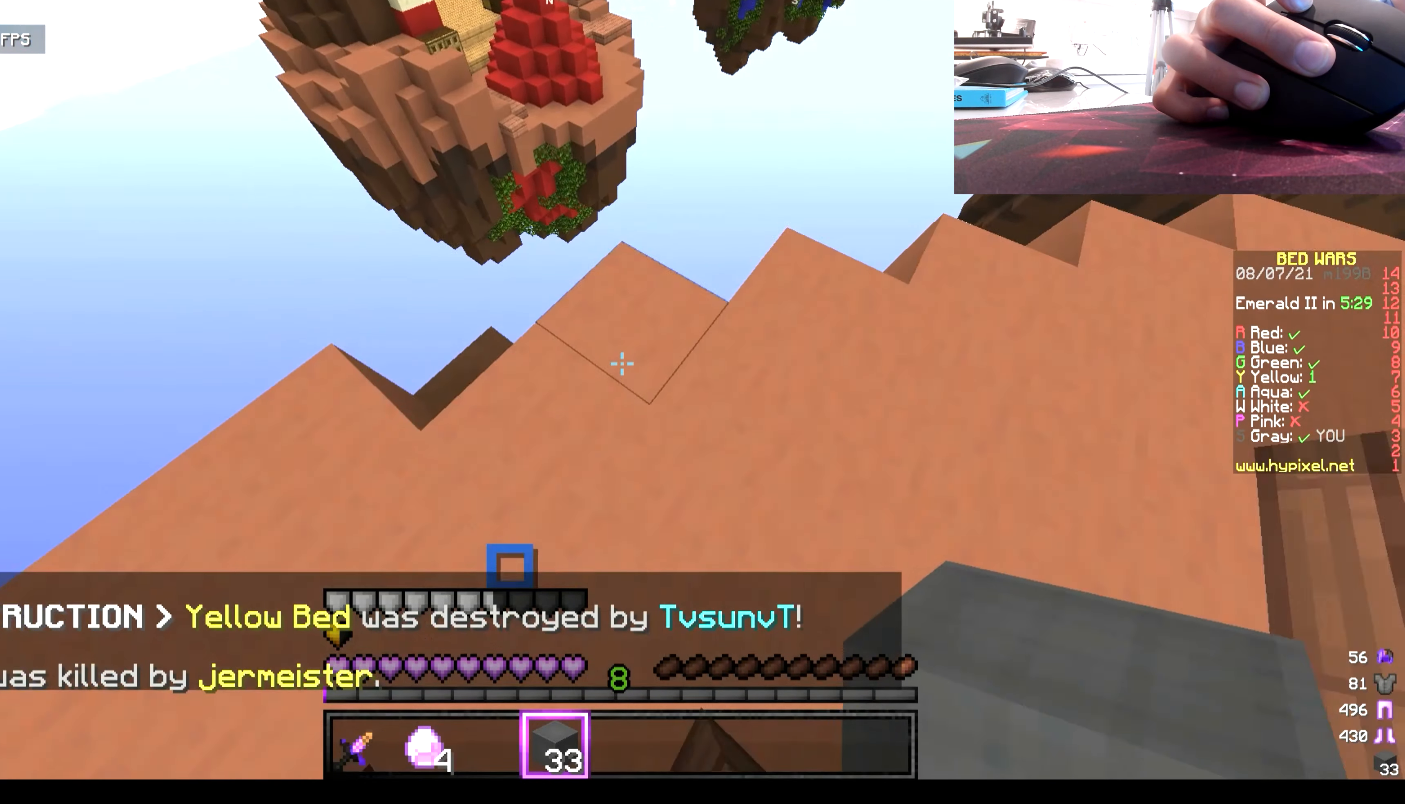
{"keys": [], "mouse": []}
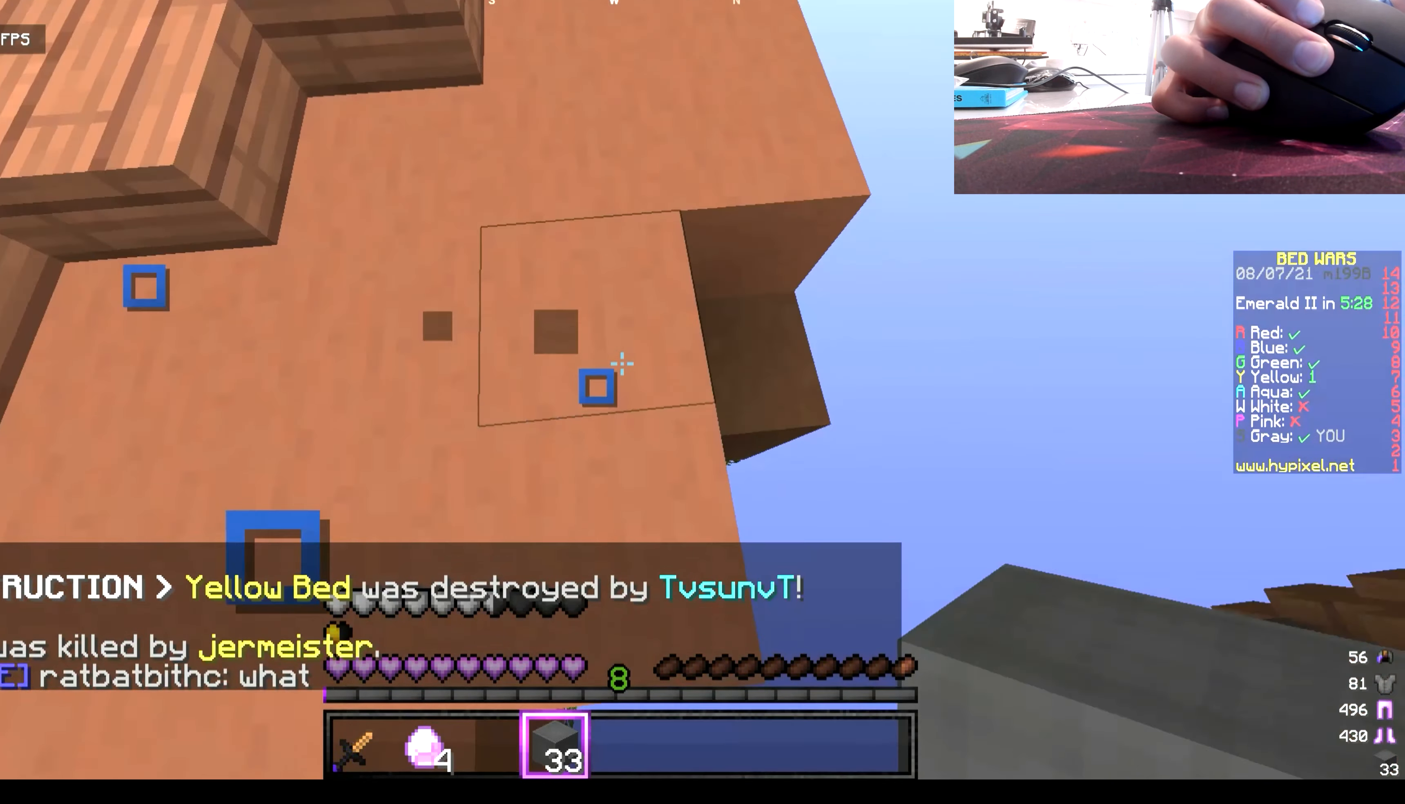
{"keys": [], "mouse": [], "events": []}
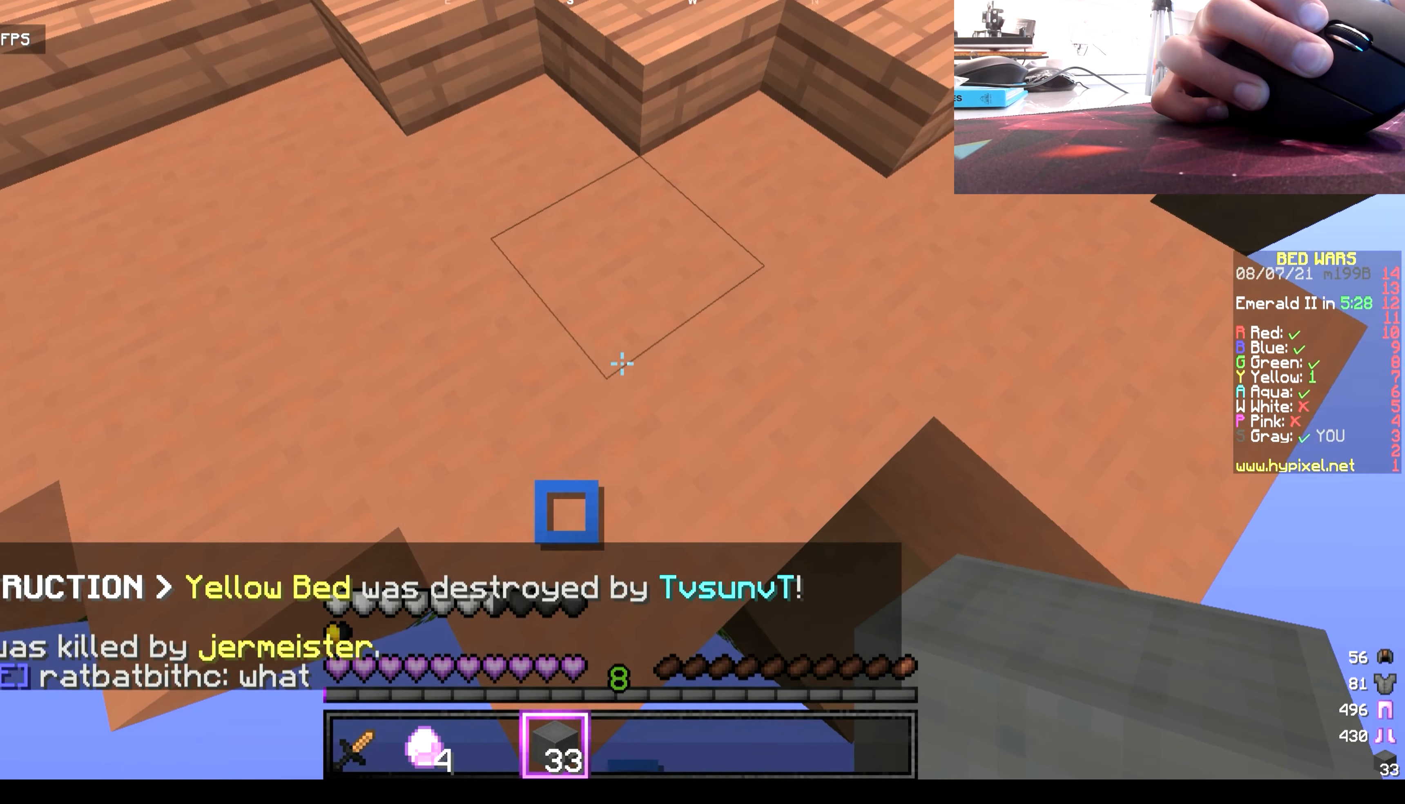
{"keys": ["s"], "mouse": [], "events": [[400, "s", "down"]]}
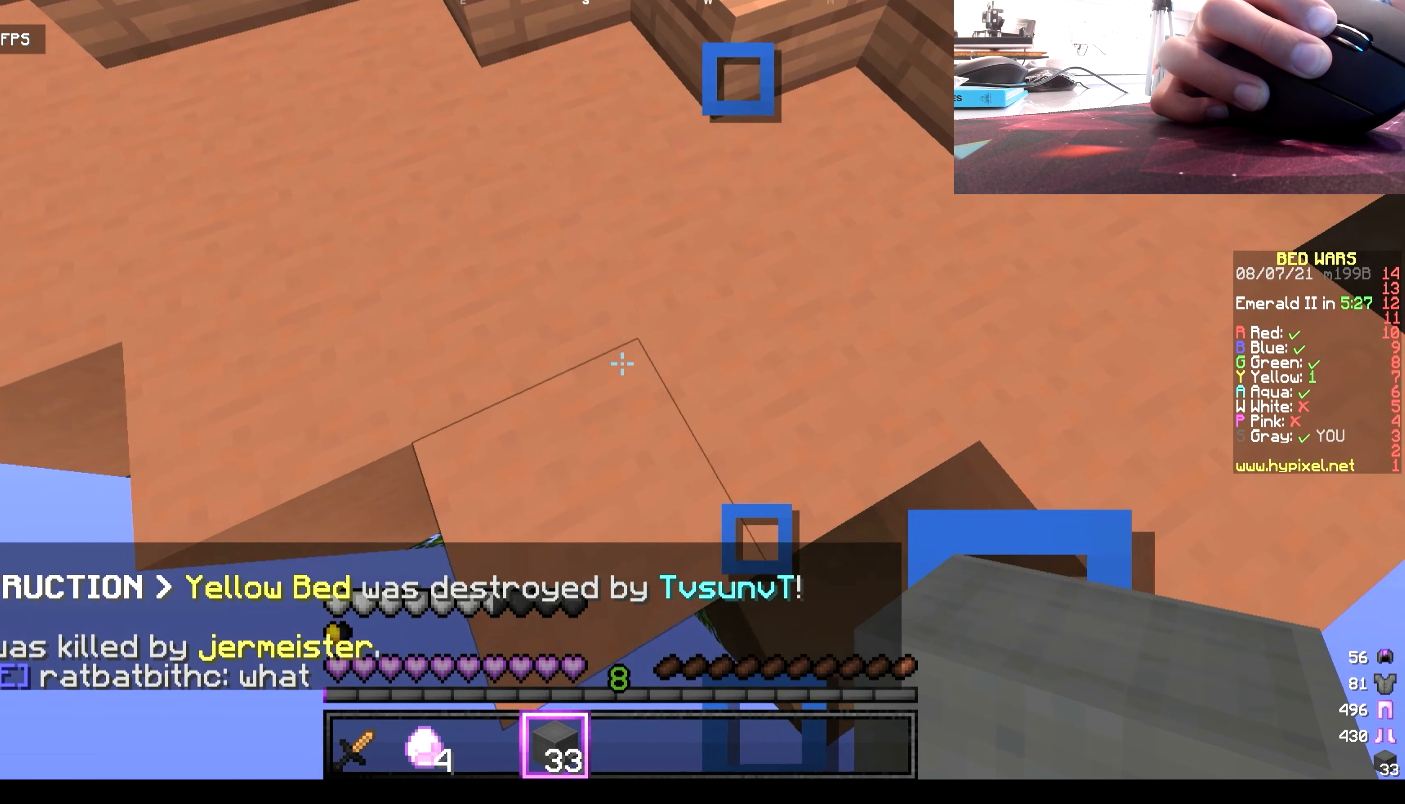
{"keys": ["s"], "mouse": [], "events": []}
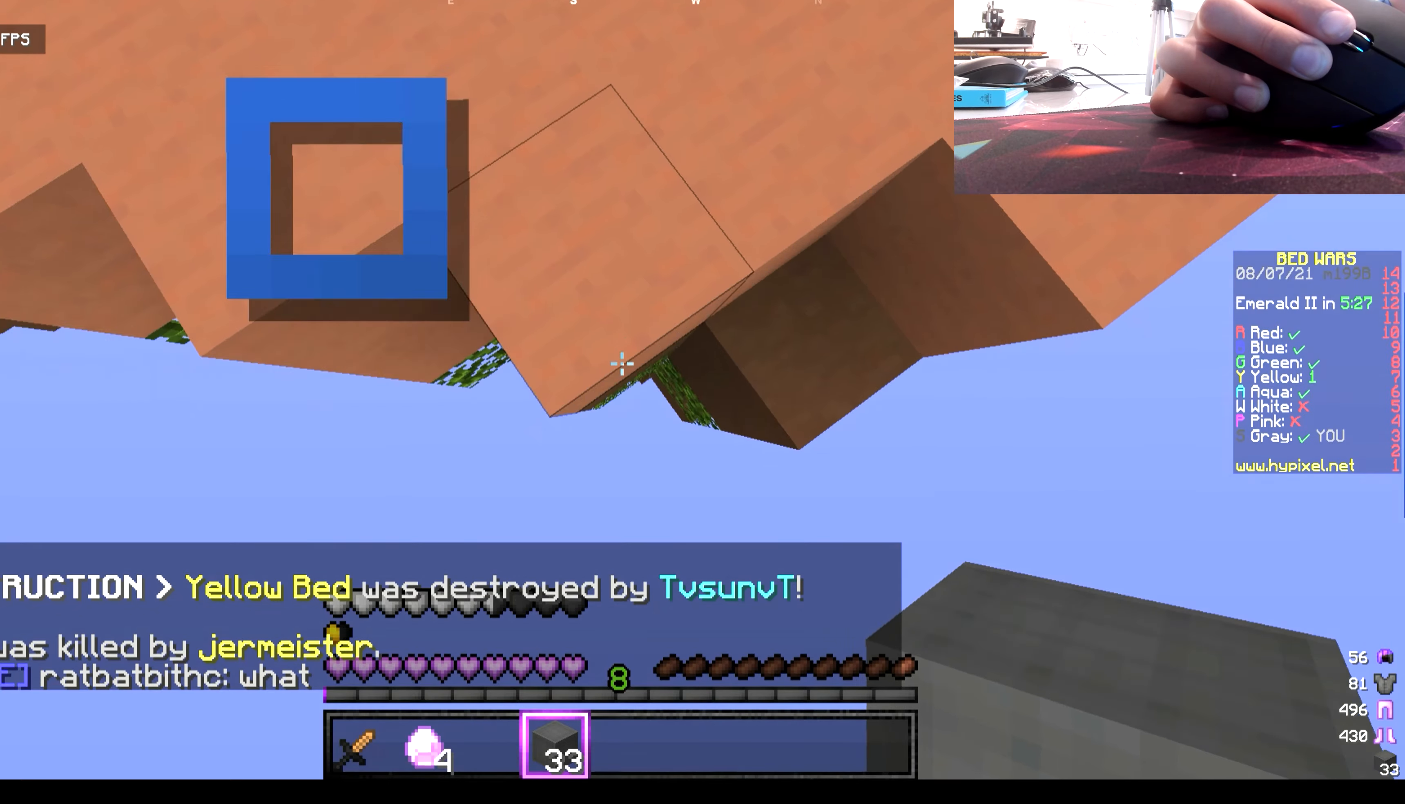
{"keys": ["s"], "mouse": [], "events": []}
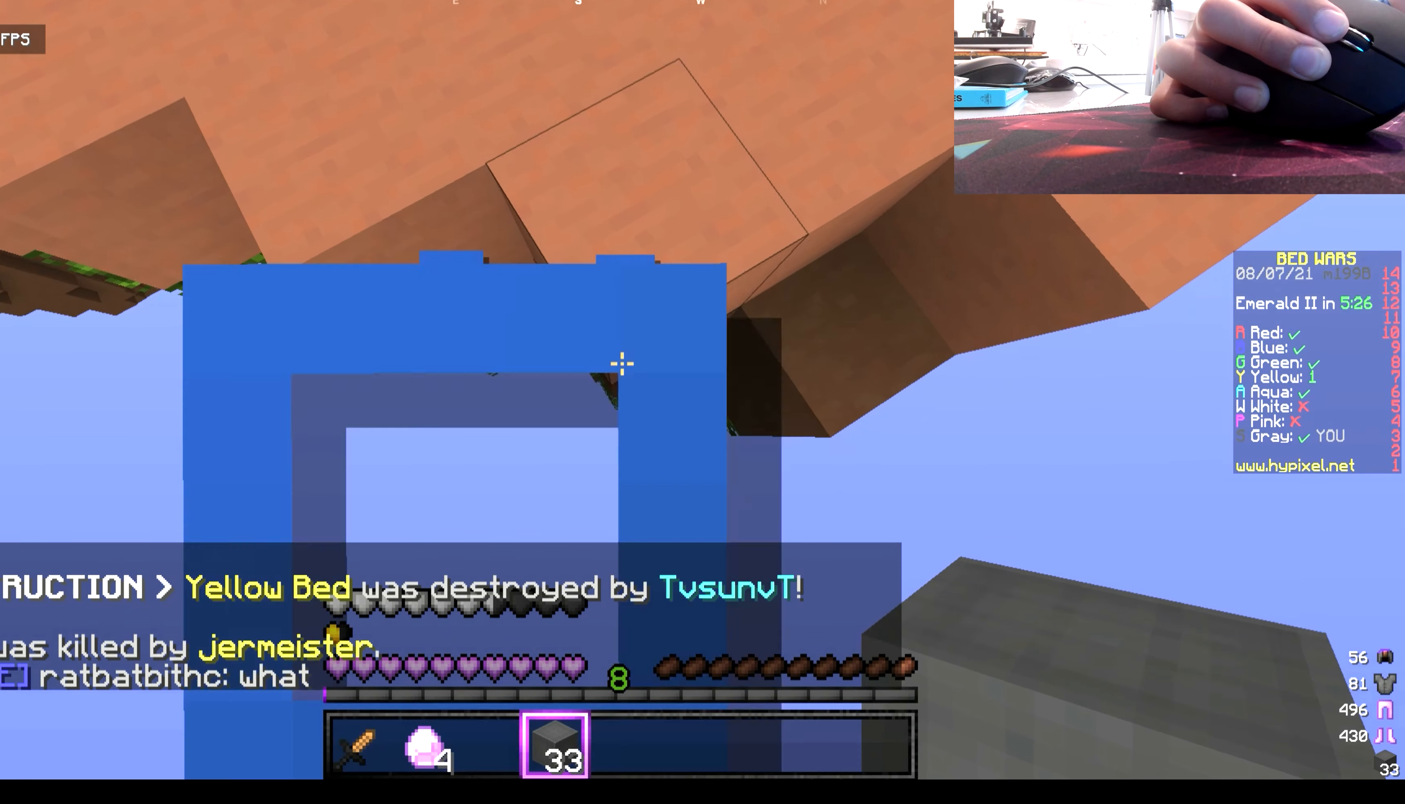
{"keys": ["s"], "mouse": [], "events": []}
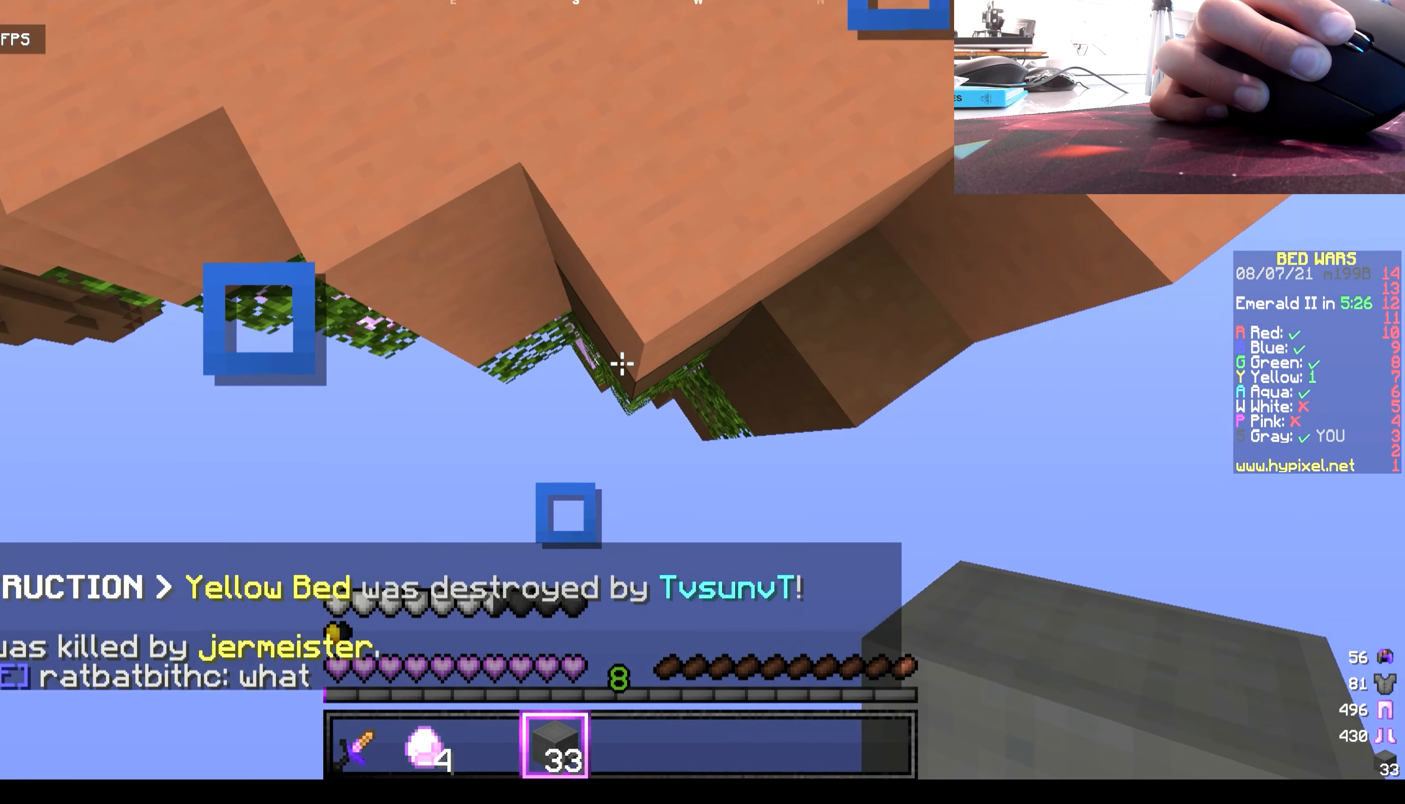
{"keys": ["s"], "mouse": ["right"], "events": [[266, "mouse_right", "down"]]}
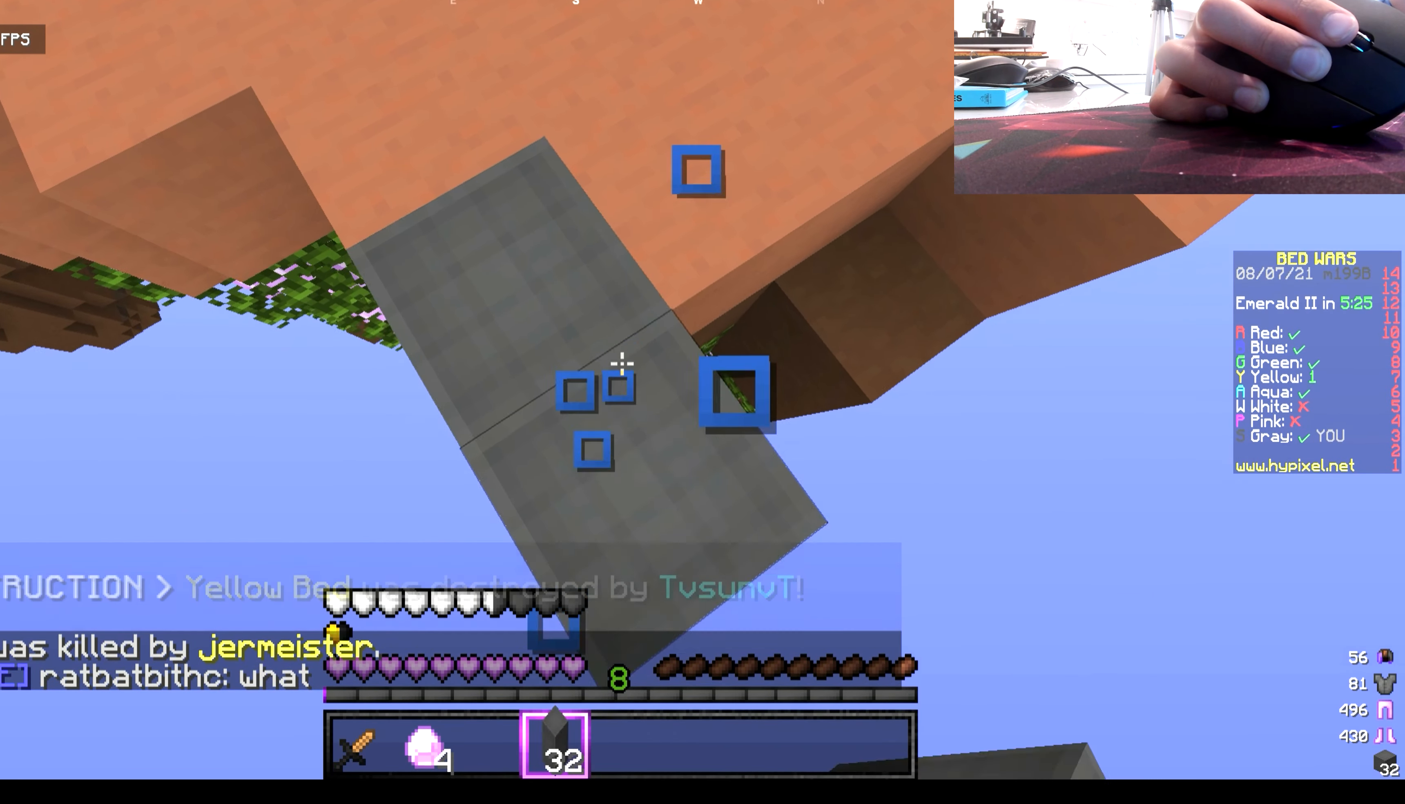
{"keys": ["s"], "mouse": ["right"], "events": []}
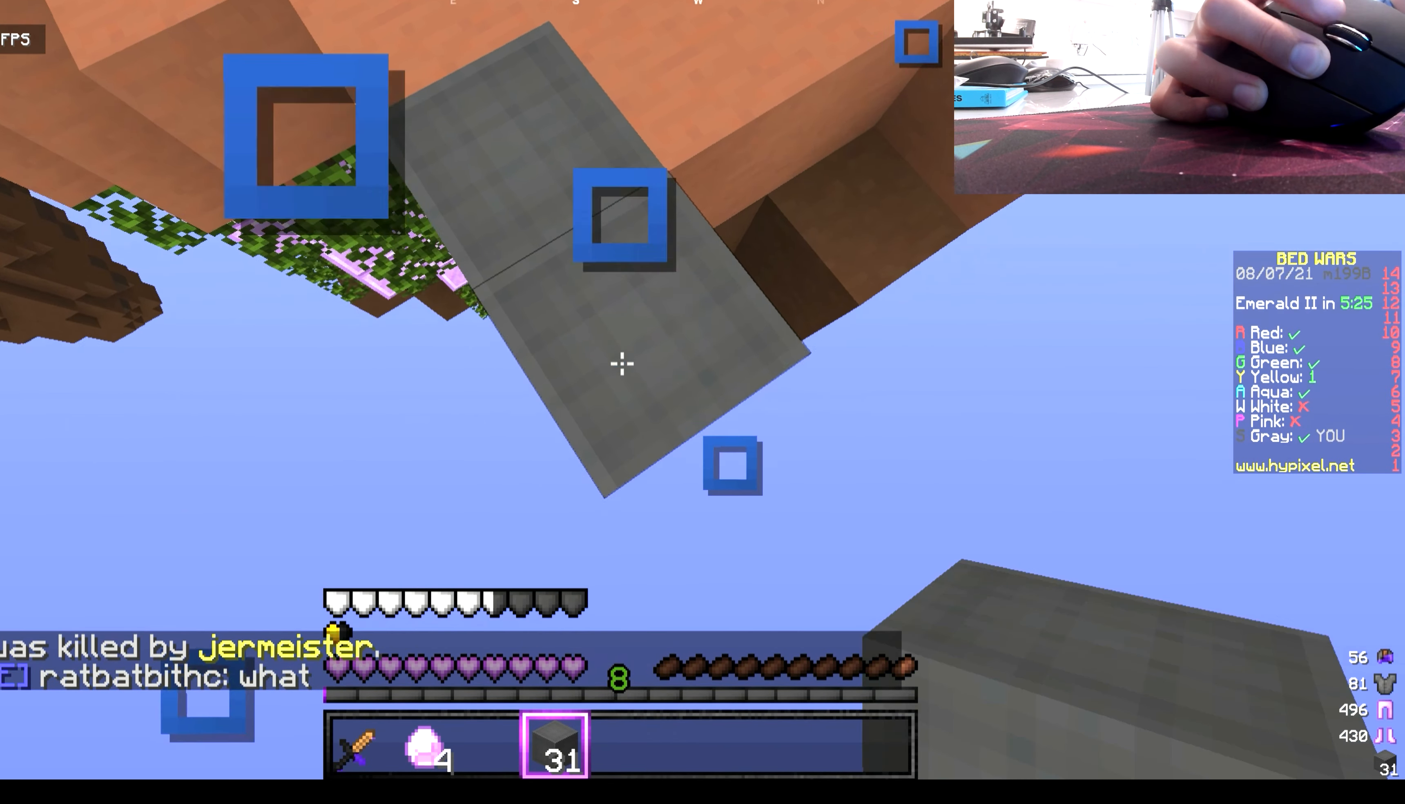
{"keys": ["s"], "mouse": ["right"], "events": []}
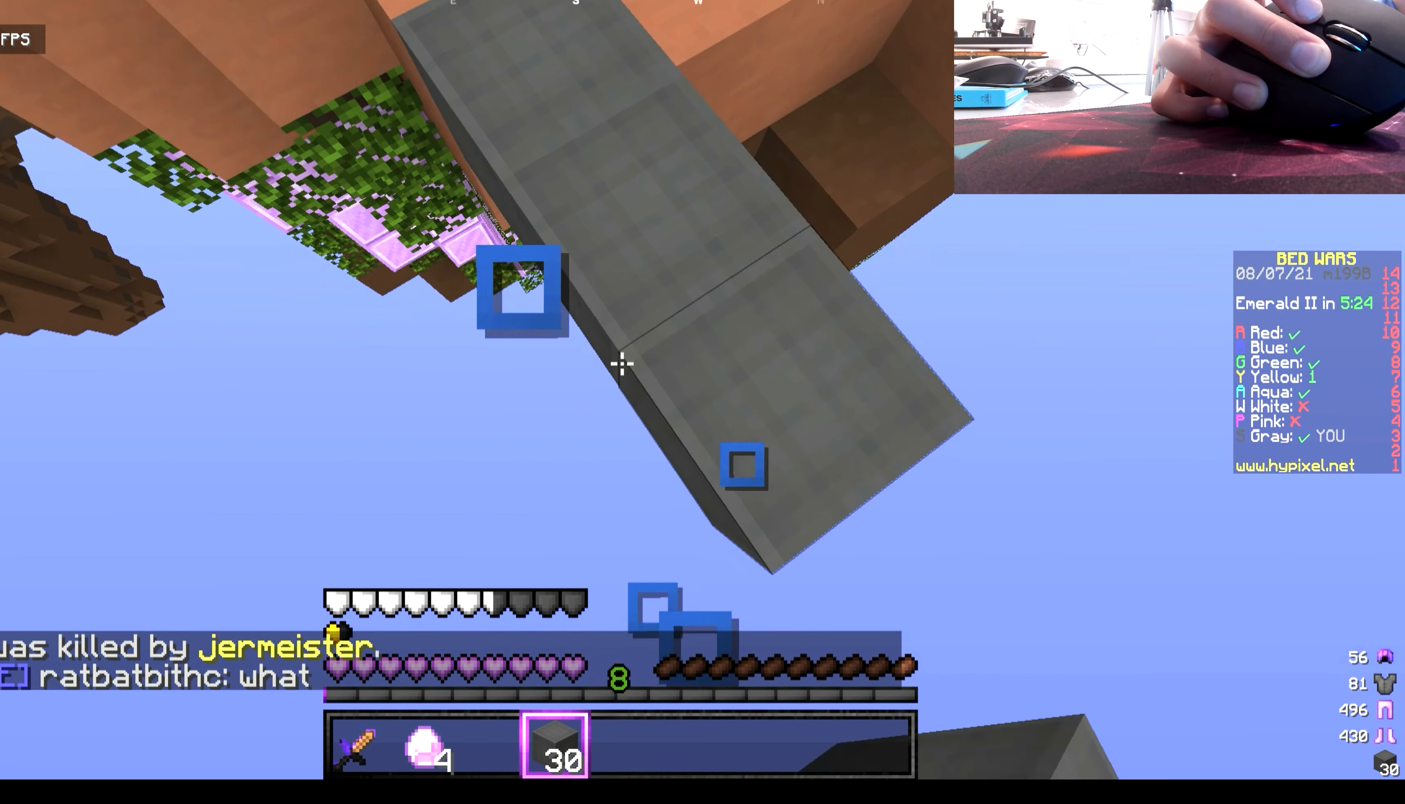
{"keys": ["s"], "mouse": ["right"], "events": []}
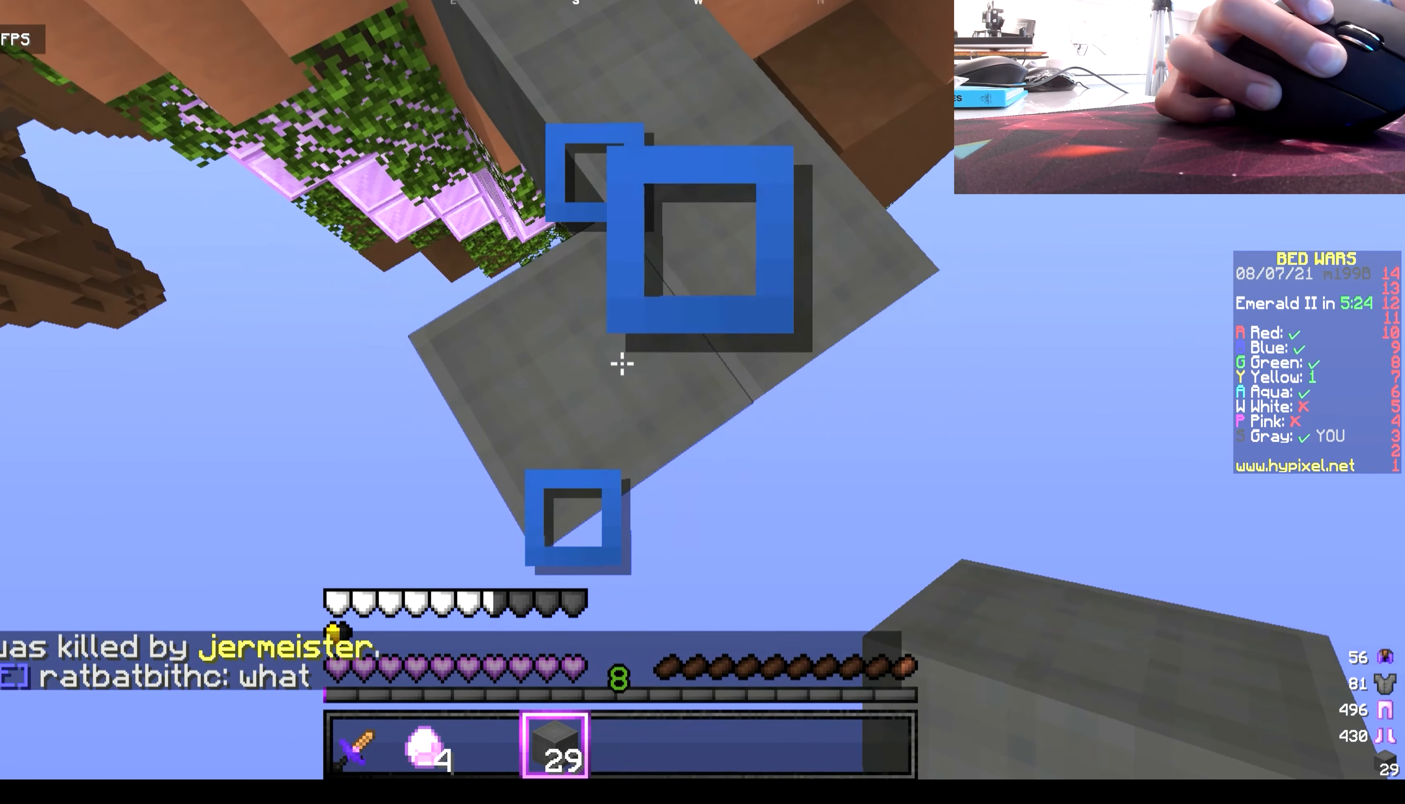
{"keys": ["s"], "mouse": ["right"], "events": []}
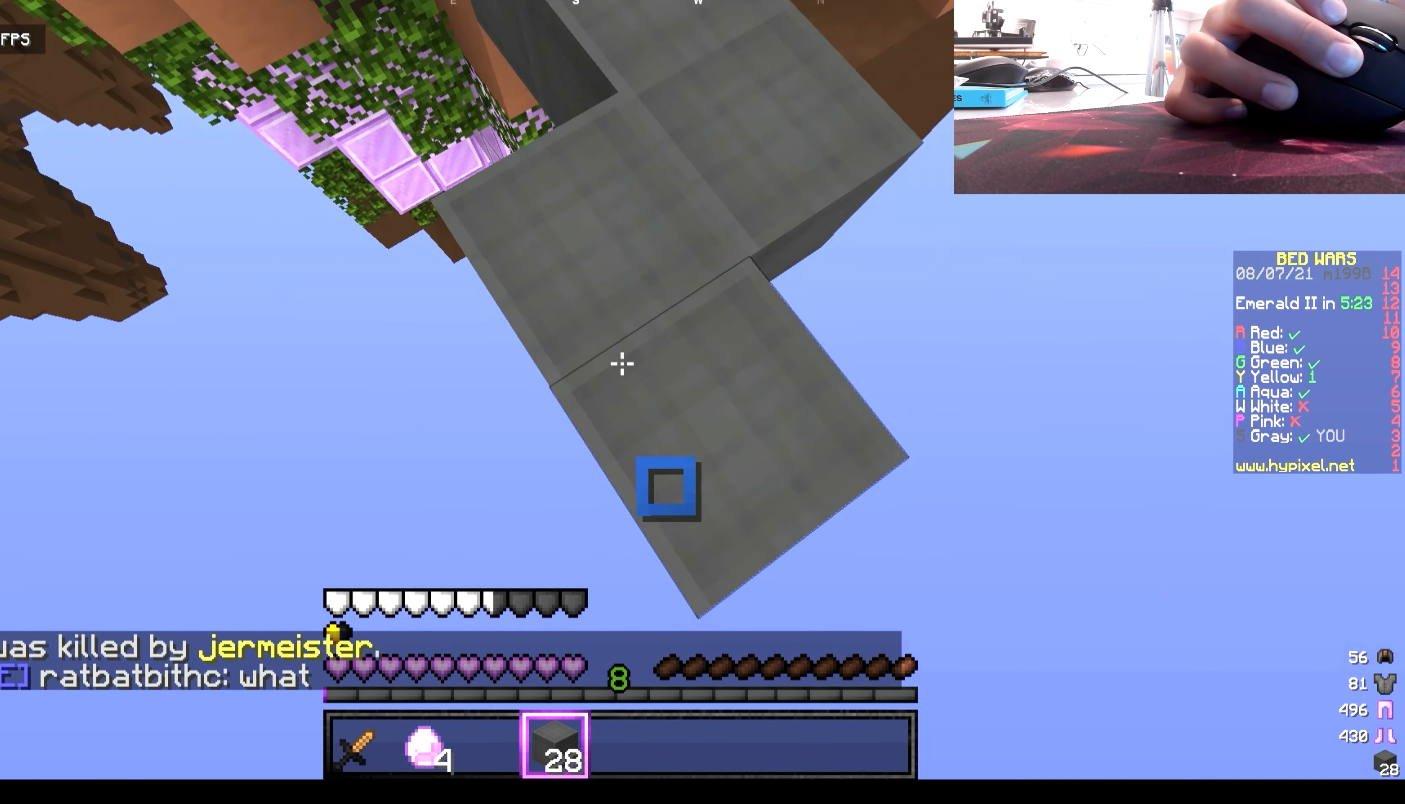
{"keys": ["s"], "mouse": ["right"], "events": []}
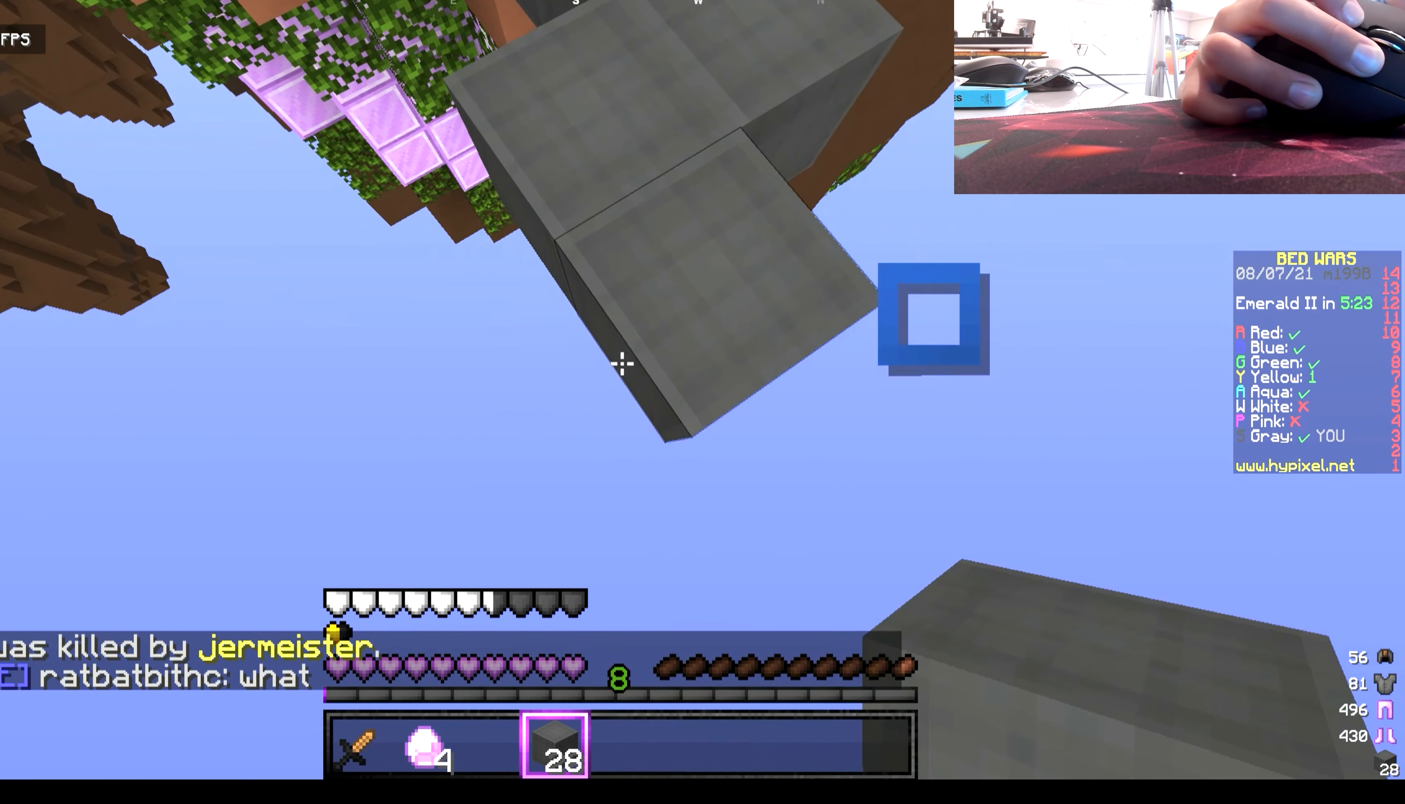
{"keys": ["s"], "mouse": ["right"], "events": []}
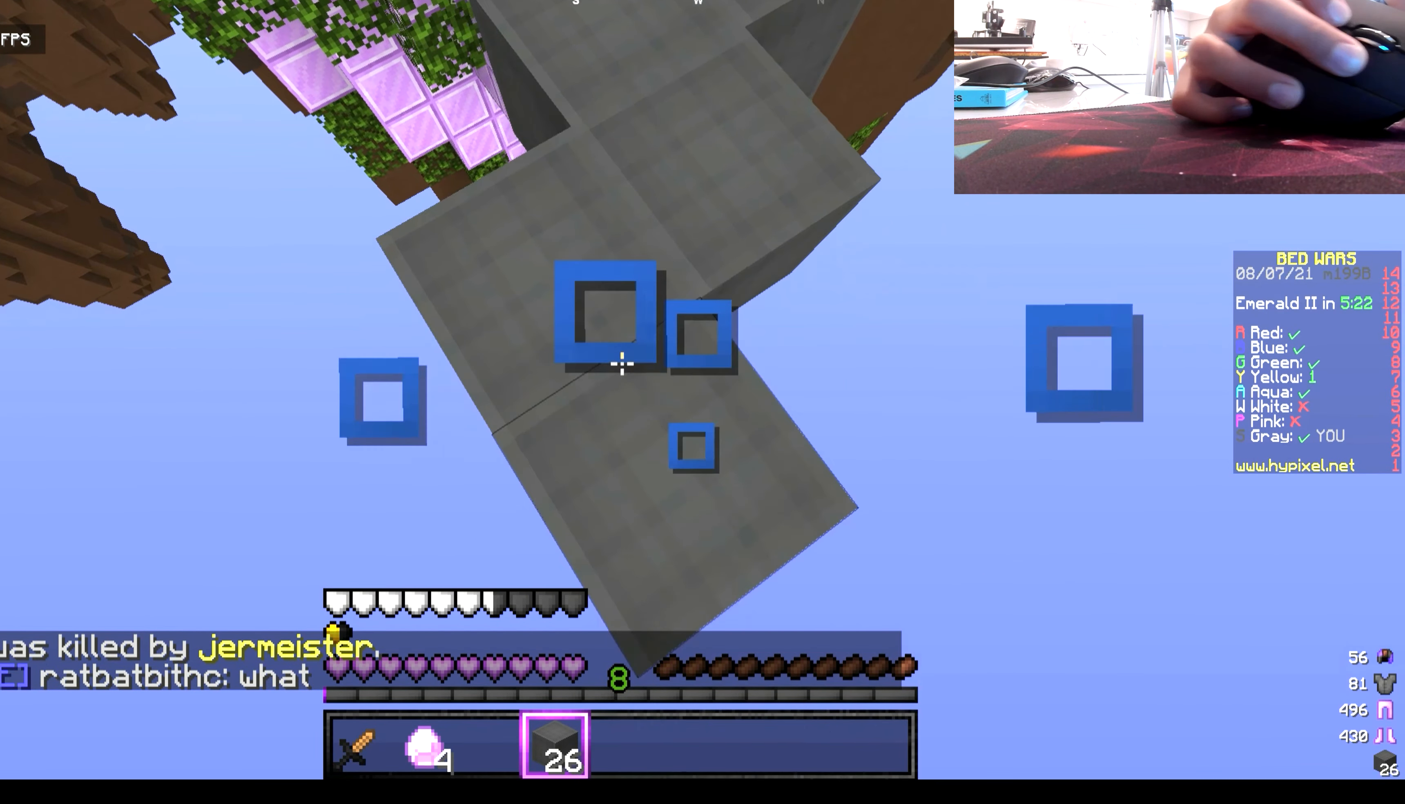
{"keys": ["s"], "mouse": ["right"], "events": []}
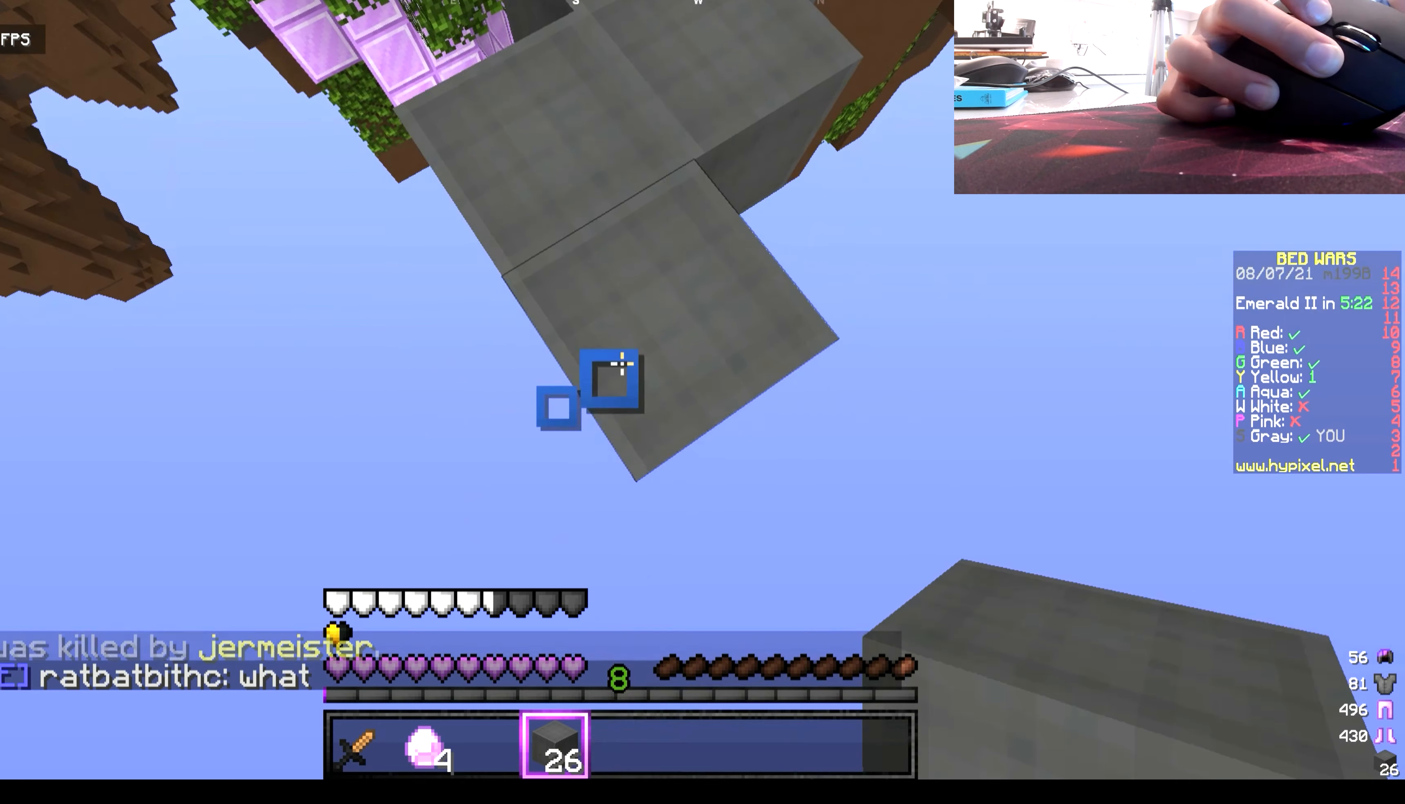
{"keys": ["s"], "mouse": ["right"], "events": []}
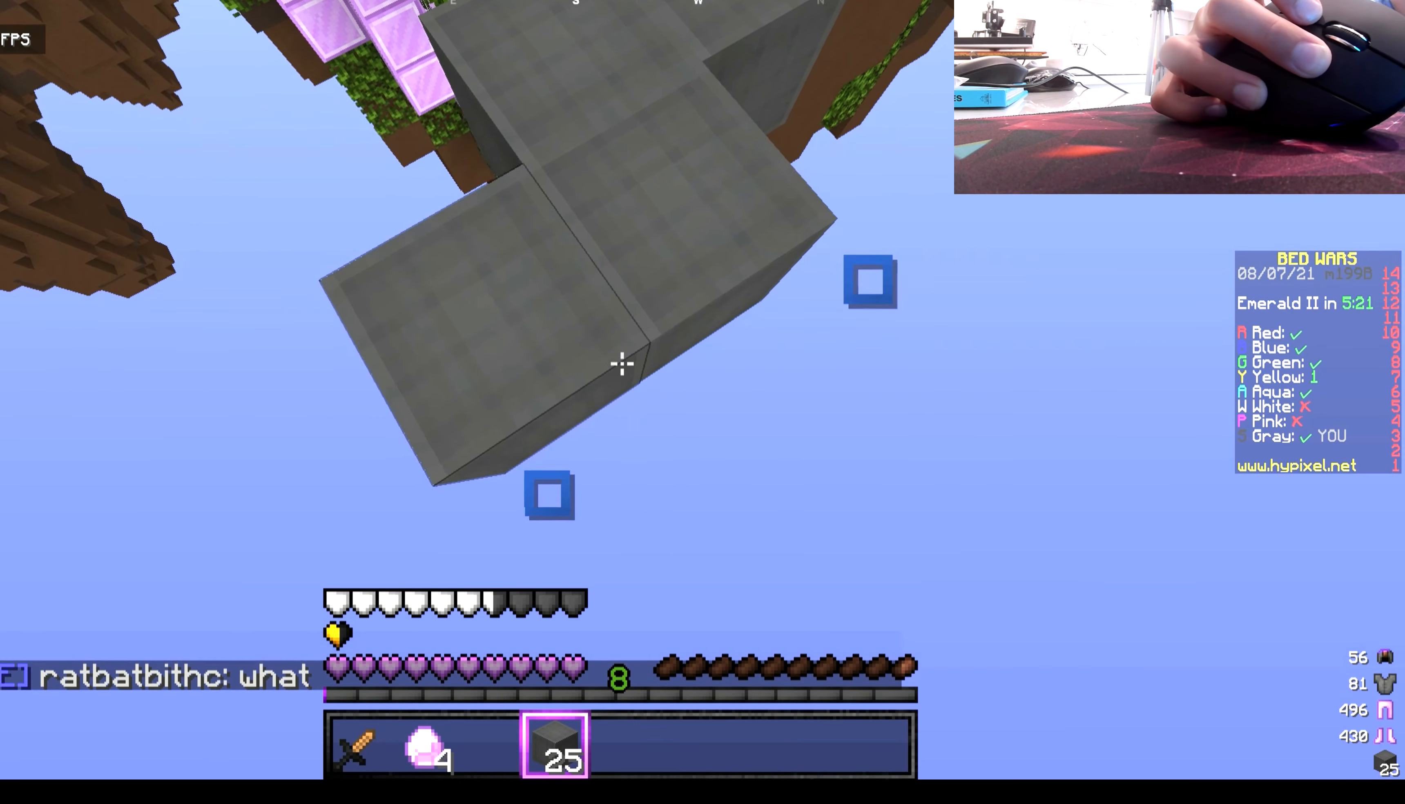
{"keys": ["s"], "mouse": ["right"], "events": []}
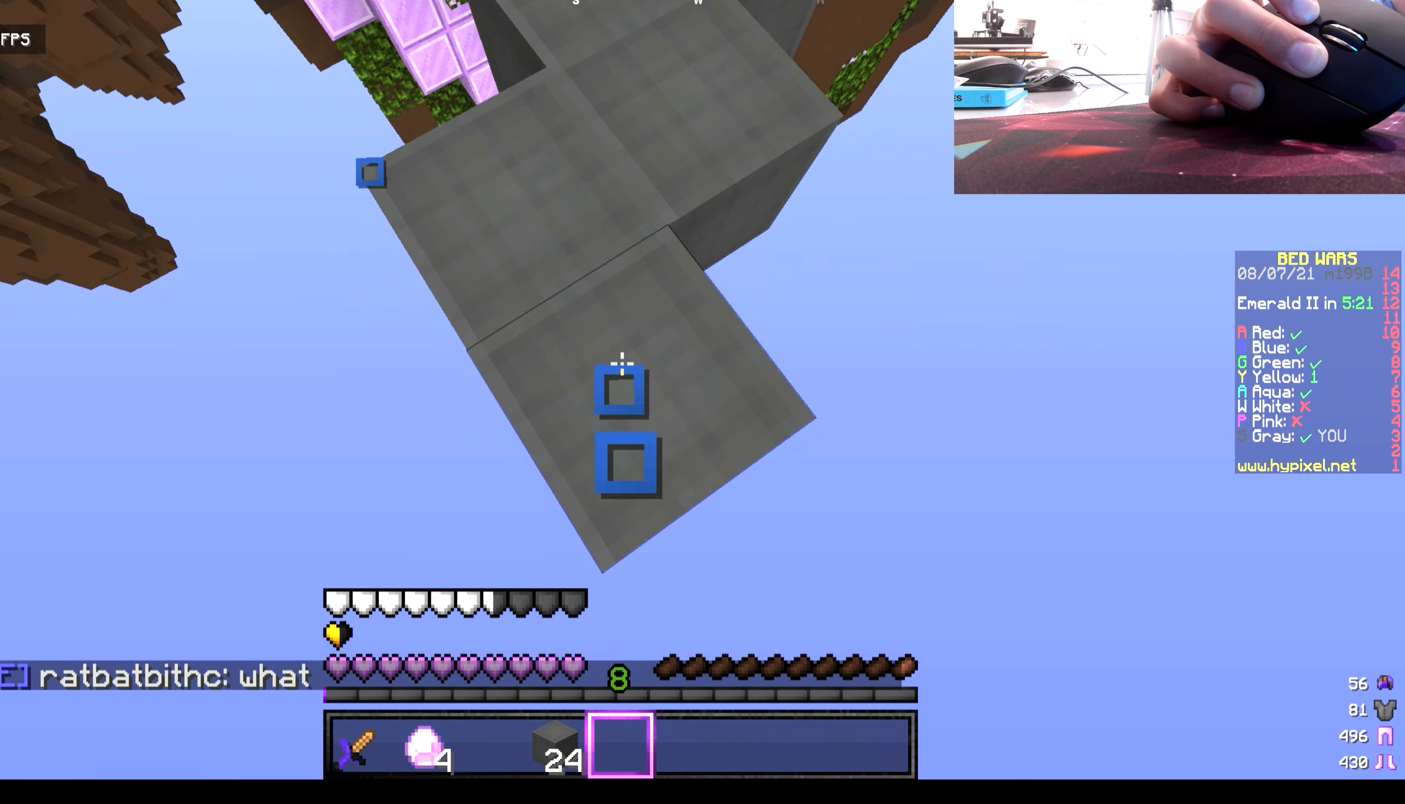
{"keys": ["s"], "mouse": ["right"], "events": []}
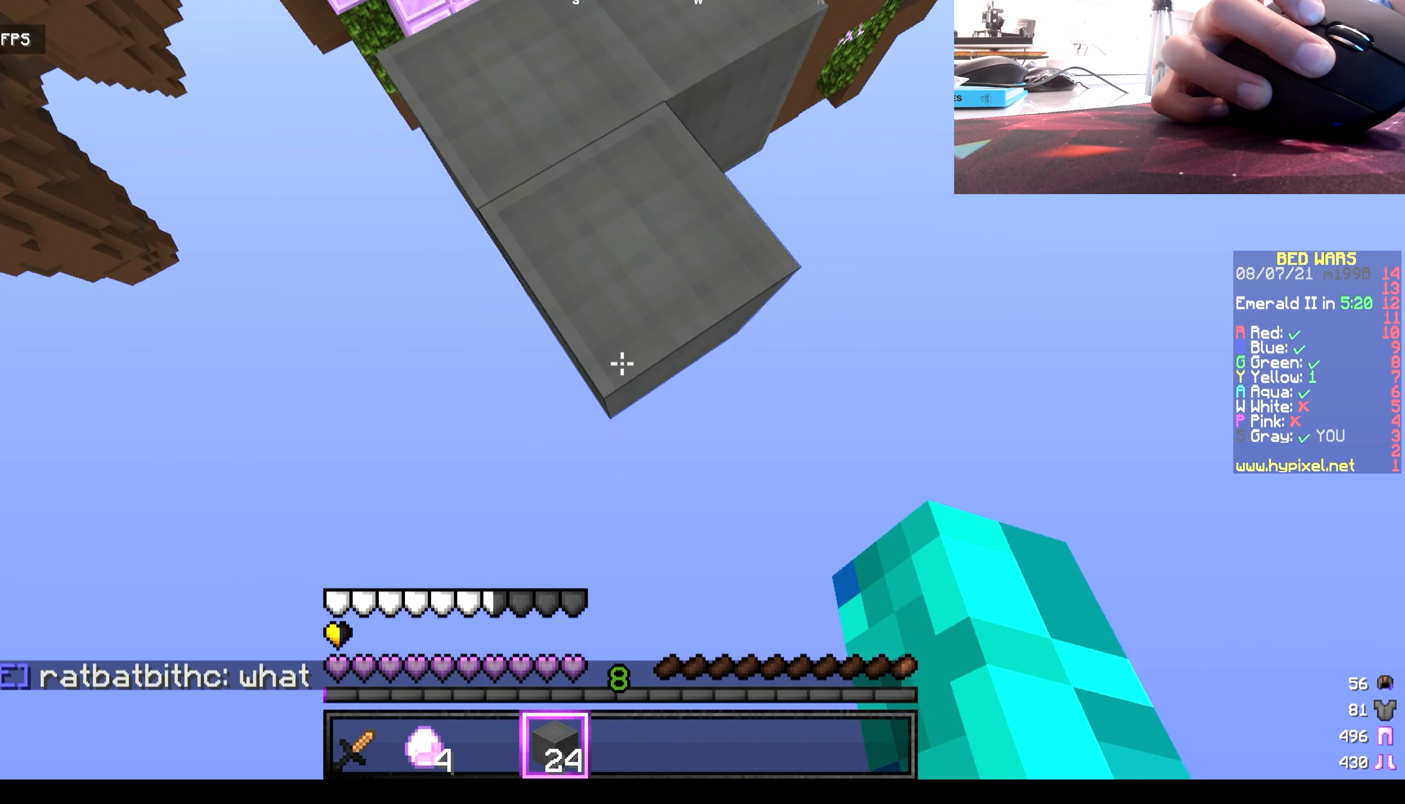
{"keys": ["s"], "mouse": ["right"], "events": []}
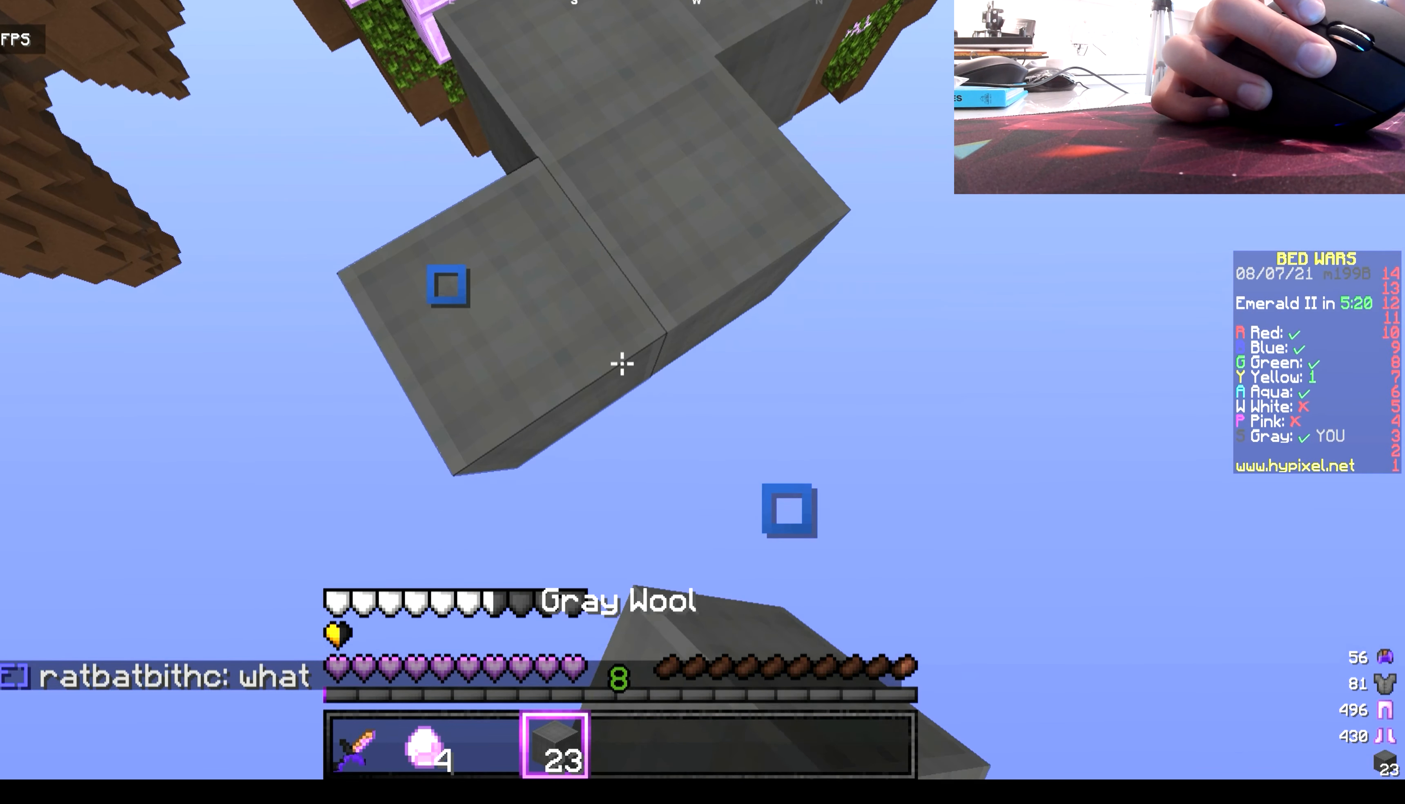
{"keys": ["s"], "mouse": ["right"], "events": []}
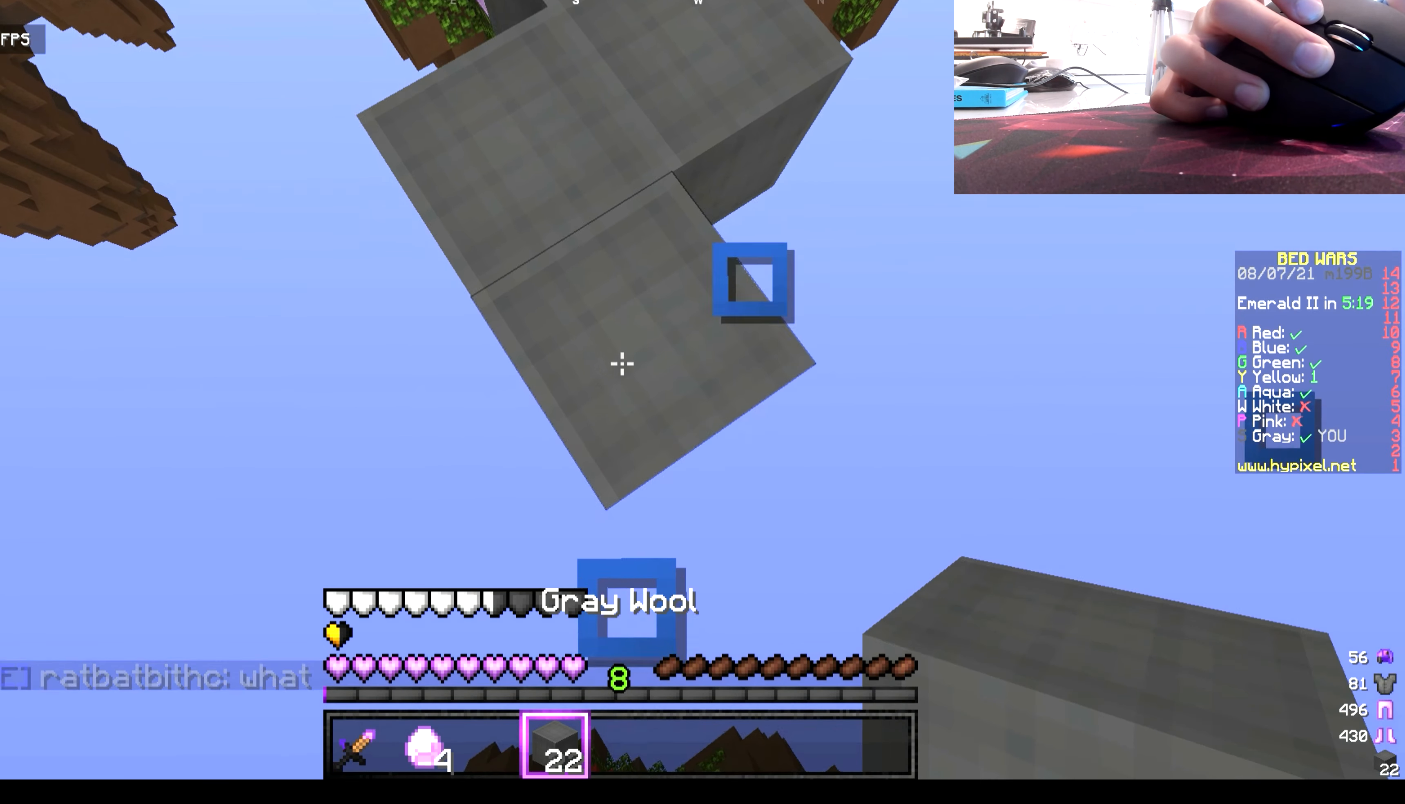
{"keys": ["s"], "mouse": ["right"], "events": []}
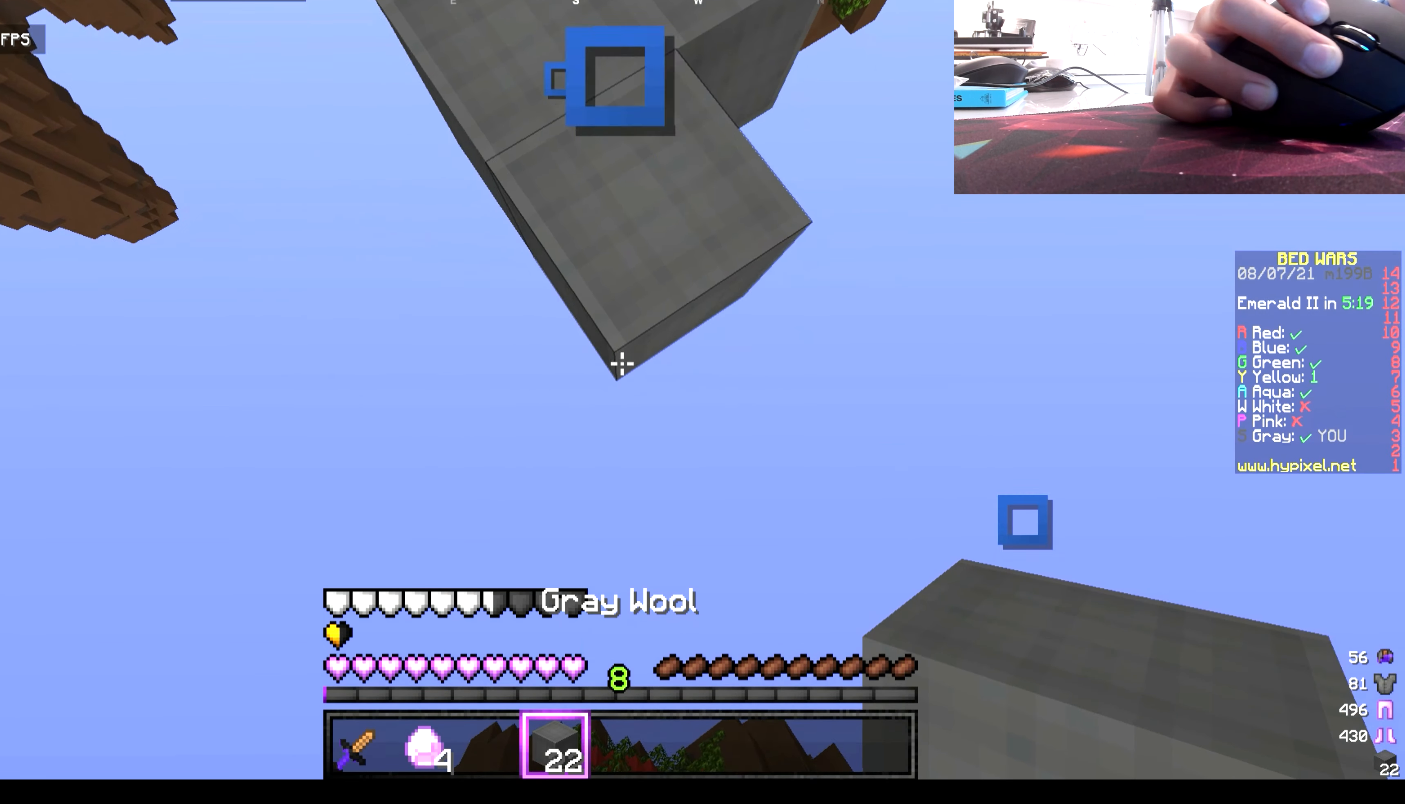
{"keys": ["s"], "mouse": ["right"], "events": []}
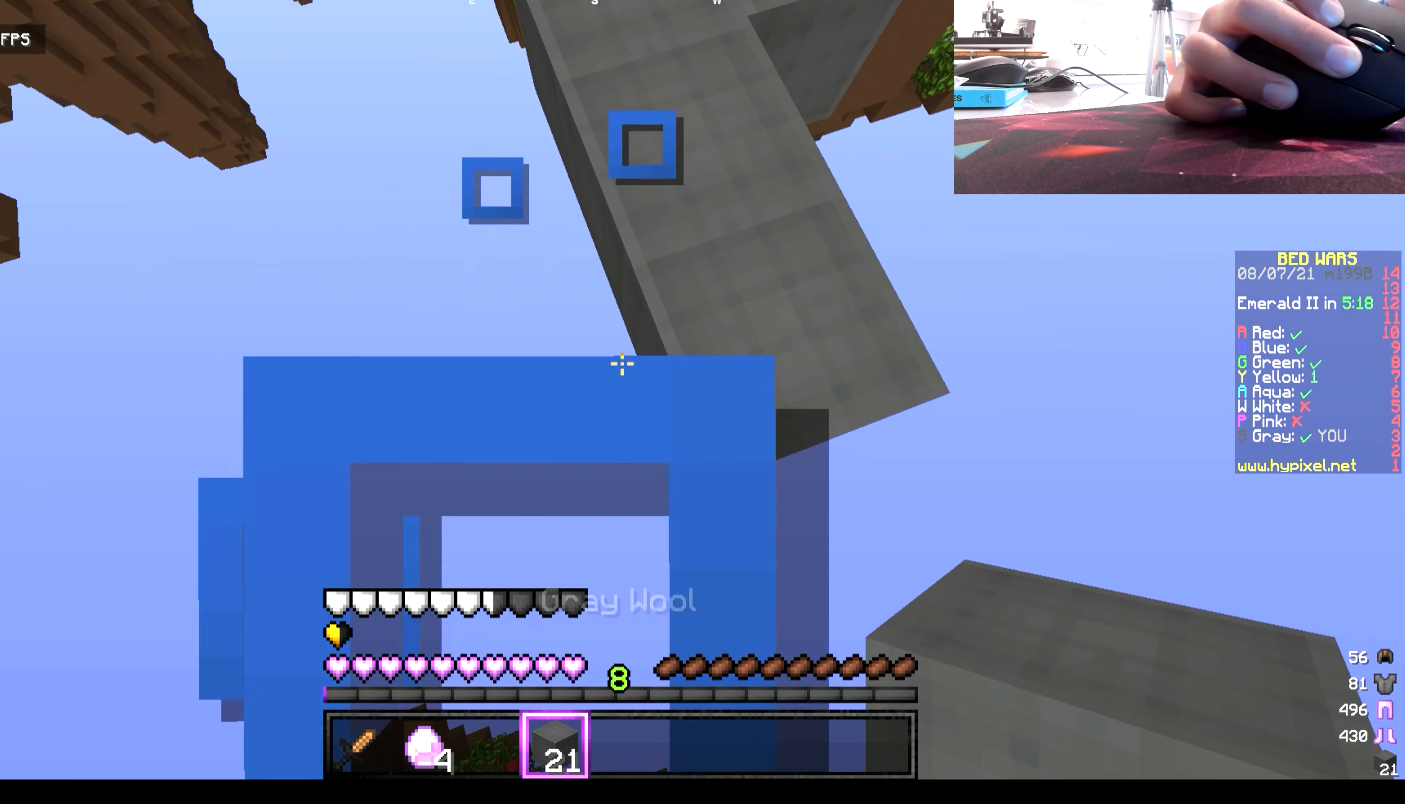
{"keys": ["s"], "mouse": ["right"], "events": []}
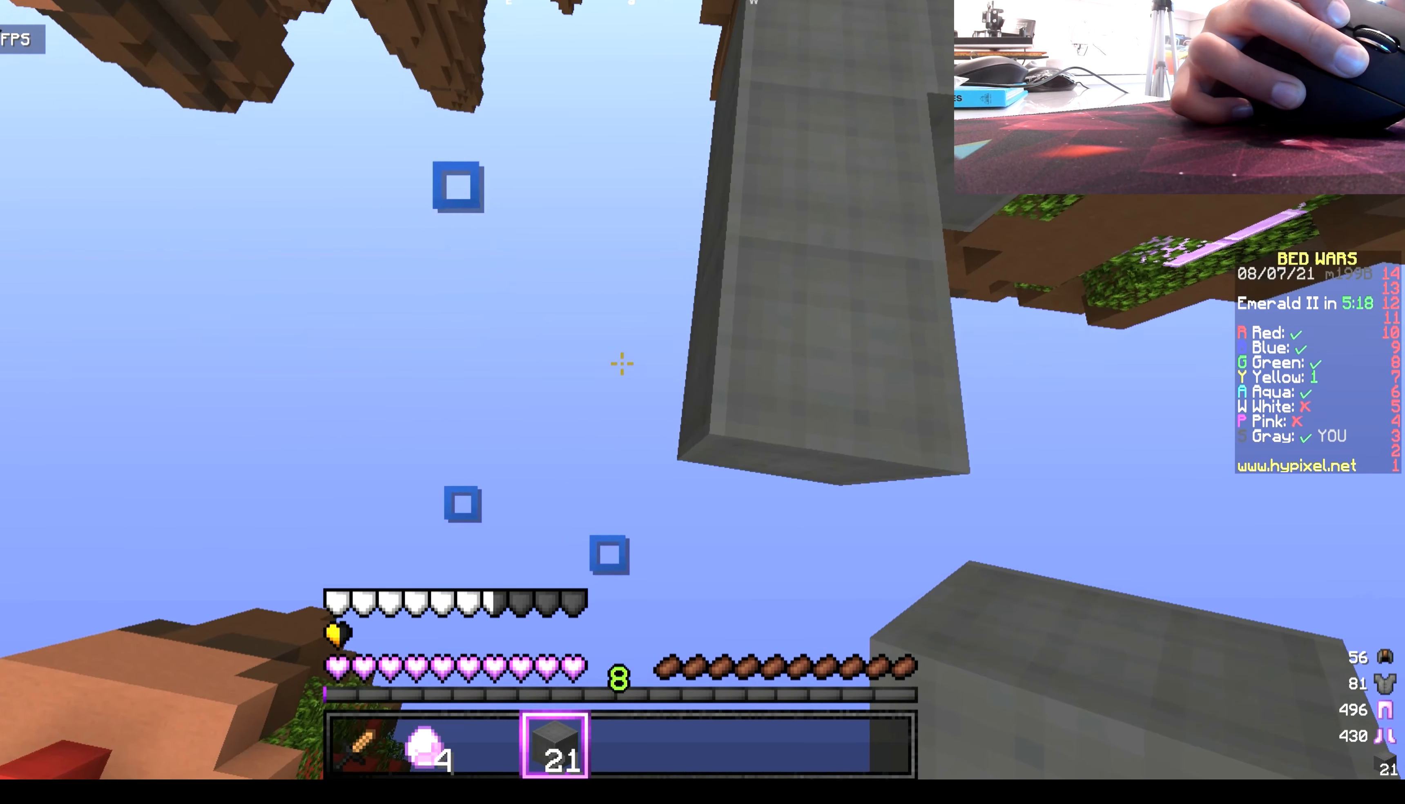
{"keys": ["s"], "mouse": ["right"], "events": []}